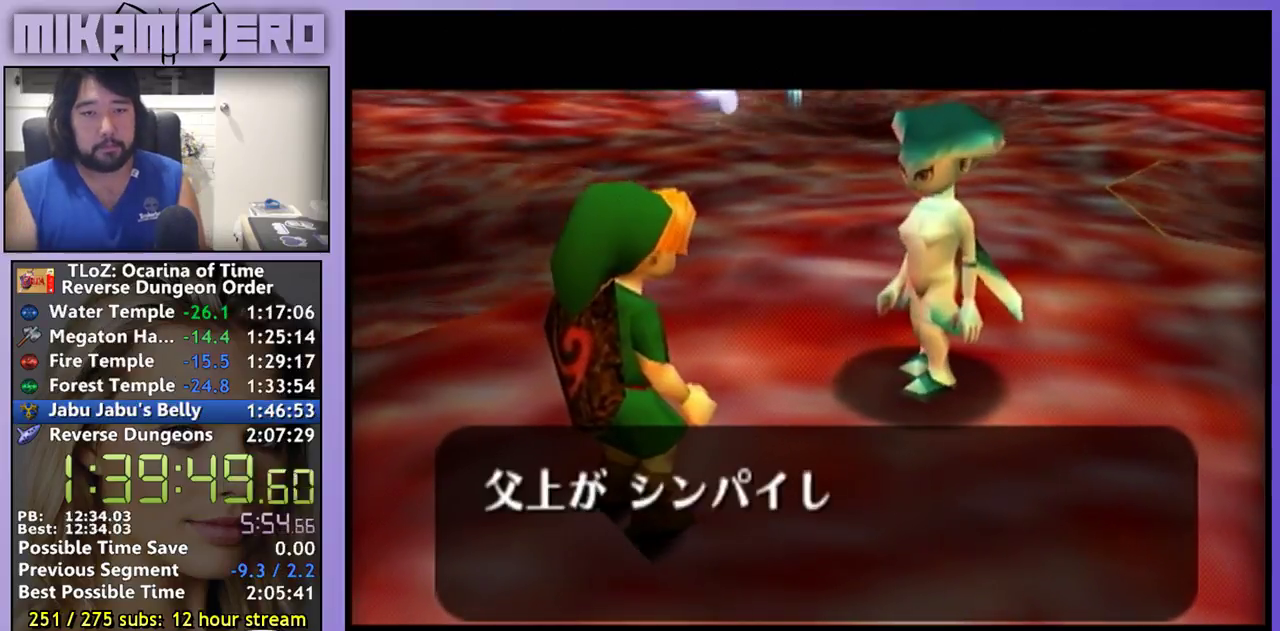
Gameplay with a controller (Nintendo layout); each line is a JSON object with the inputs held at the frame after it. "events" lists button and stick changes between this image and that frame as [ms after this image, input, new state], when the widget could be followed in between. Not read: L3 R1 R3.
{"buttons": ["B"], "left_stick": "center", "right_stick": "center", "events": [[33, "B", "up"], [200, "B", "down"], [300, "B", "up"], [367, "B", "down"], [433, "B", "up"], [500, "B", "down"]]}
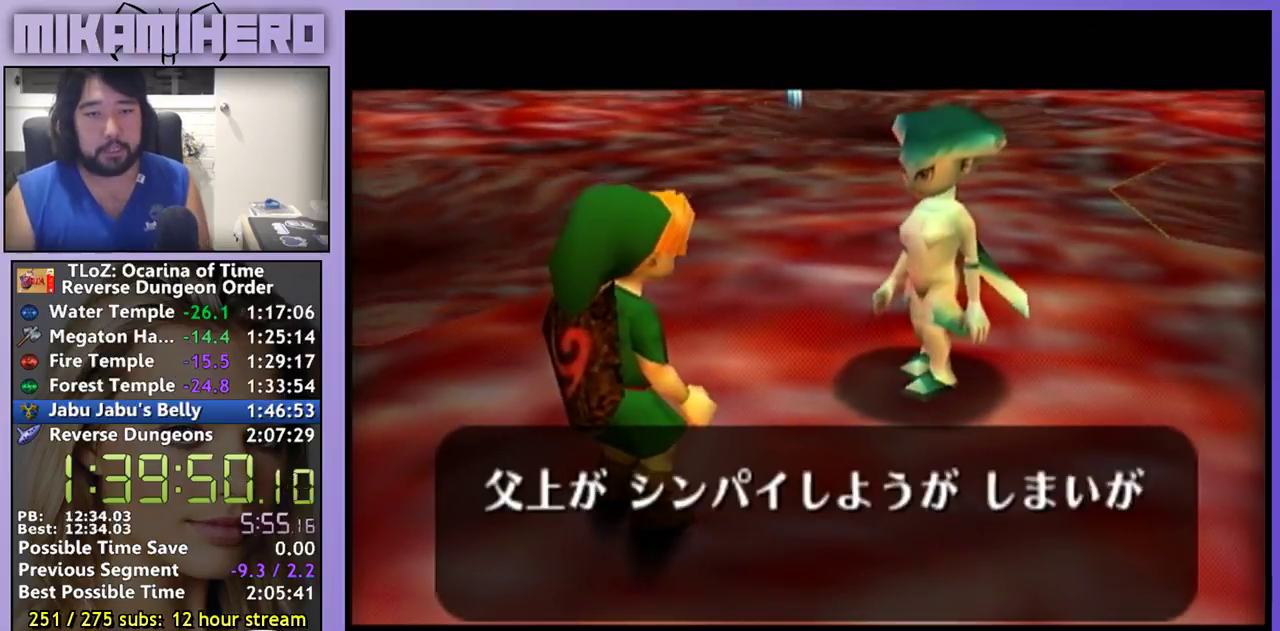
{"buttons": [], "left_stick": "center", "right_stick": "center", "events": [[67, "B", "up"], [167, "B", "down"], [233, "A", "down"], [233, "B", "up"], [300, "A", "up"]]}
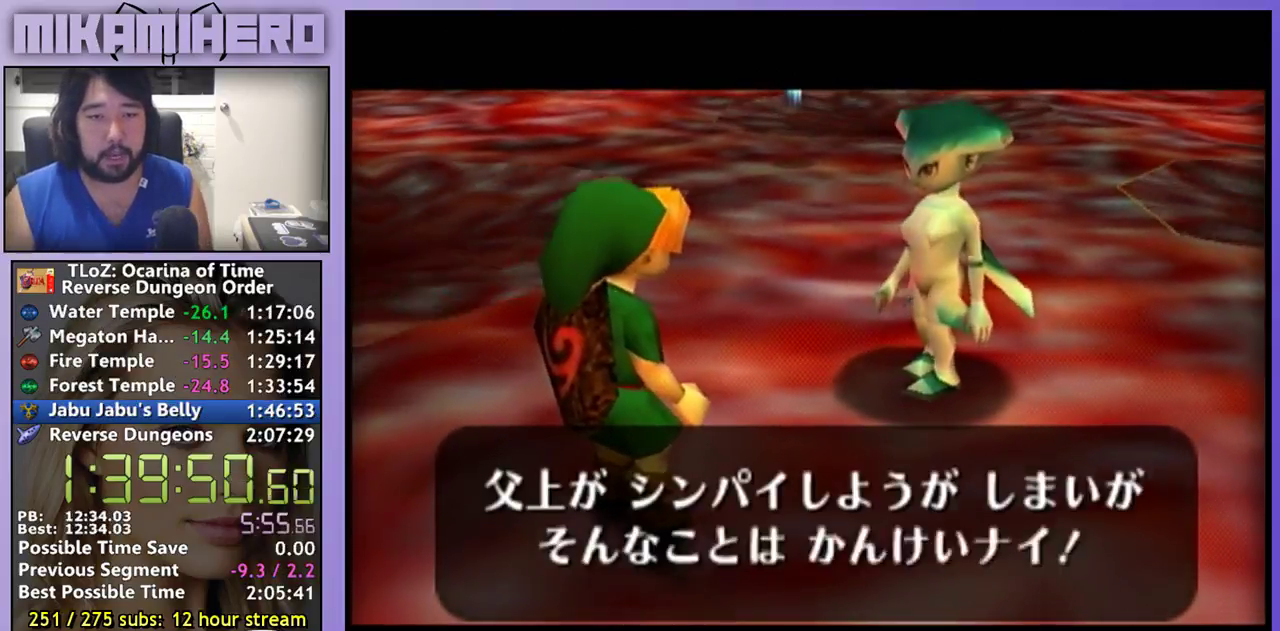
{"buttons": ["B"], "left_stick": "center", "right_stick": "center", "events": [[33, "A", "down"], [100, "A", "up"], [167, "A", "down"], [233, "A", "up"], [333, "B", "down"], [400, "B", "up"], [467, "B", "down"]]}
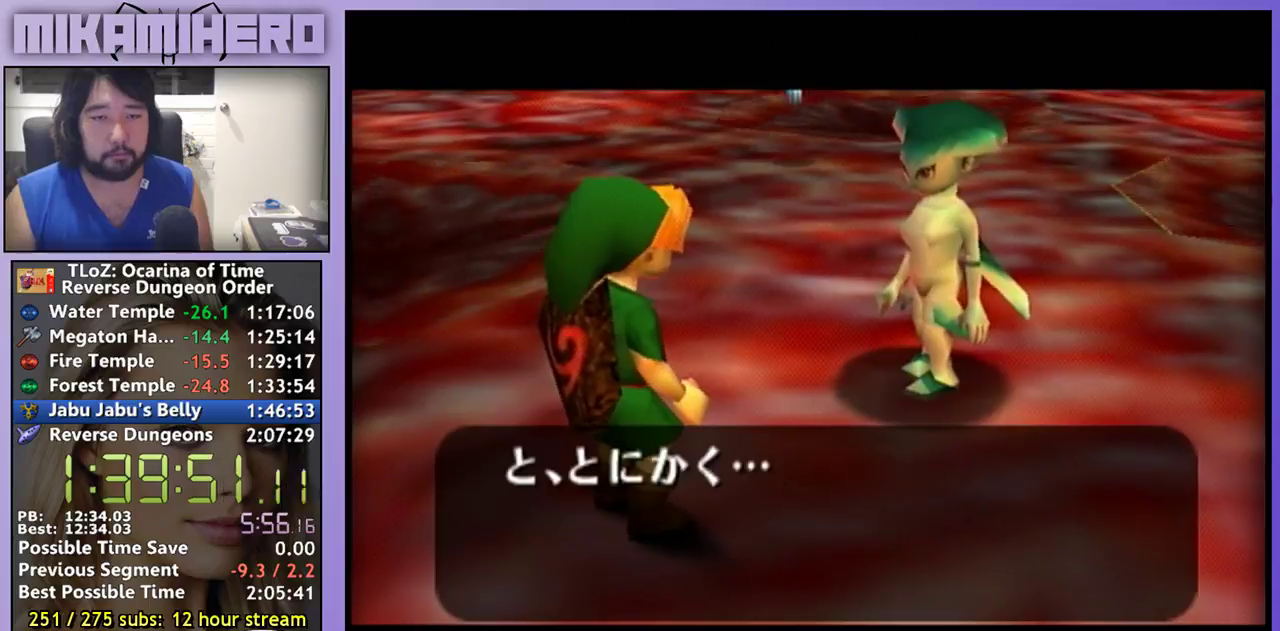
{"buttons": ["A", "B"], "left_stick": "center", "right_stick": "center", "events": [[33, "B", "up"], [133, "B", "down"], [200, "B", "up"], [333, "B", "down"], [400, "B", "up"], [467, "B", "down"], [500, "A", "down"]]}
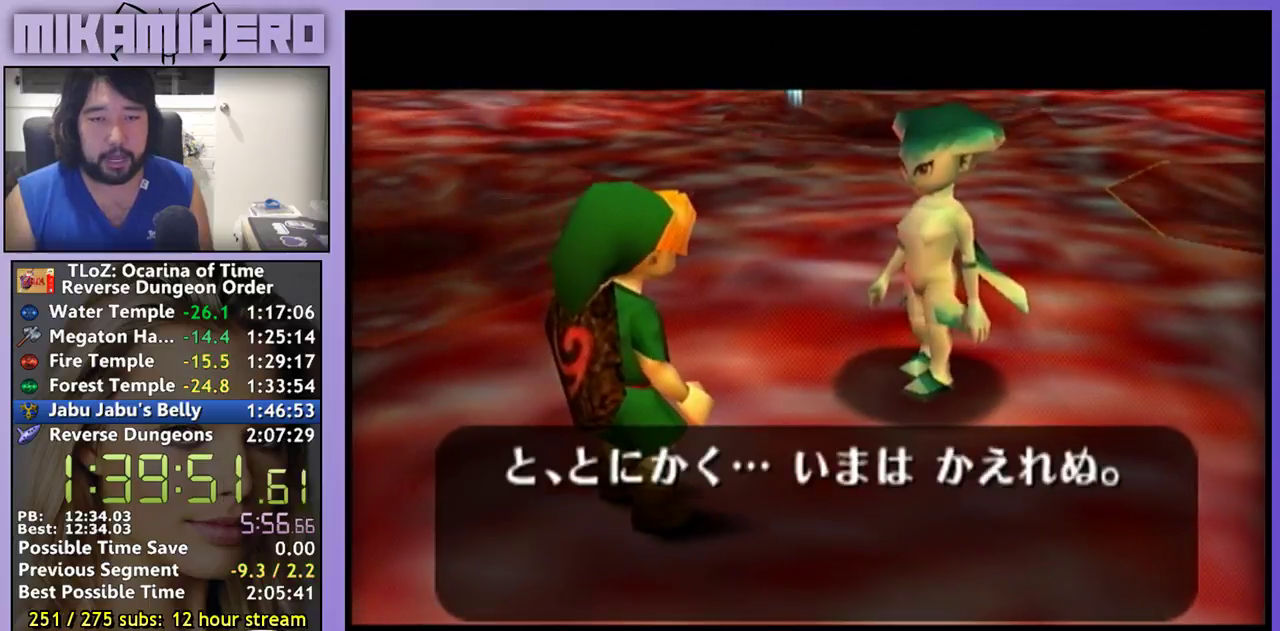
{"buttons": [], "left_stick": "center", "right_stick": "center", "events": [[33, "B", "up"], [67, "A", "up"], [133, "B", "down"], [200, "A", "down"], [200, "B", "up"], [267, "A", "up"], [300, "B", "down"], [333, "A", "down"], [367, "B", "up"], [400, "A", "up"]]}
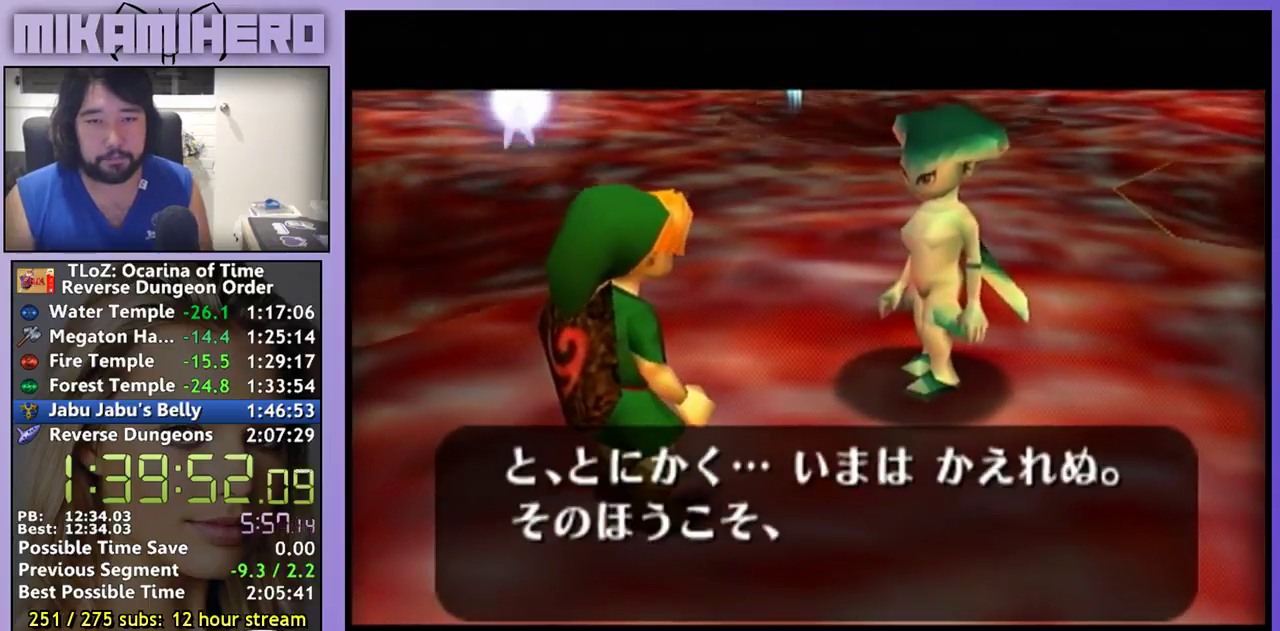
{"buttons": [], "left_stick": "center", "right_stick": "center", "events": [[167, "A", "down"], [233, "A", "up"], [267, "B", "down"], [300, "A", "down"], [333, "B", "up"], [367, "A", "up"], [433, "A", "down"], [500, "A", "up"]]}
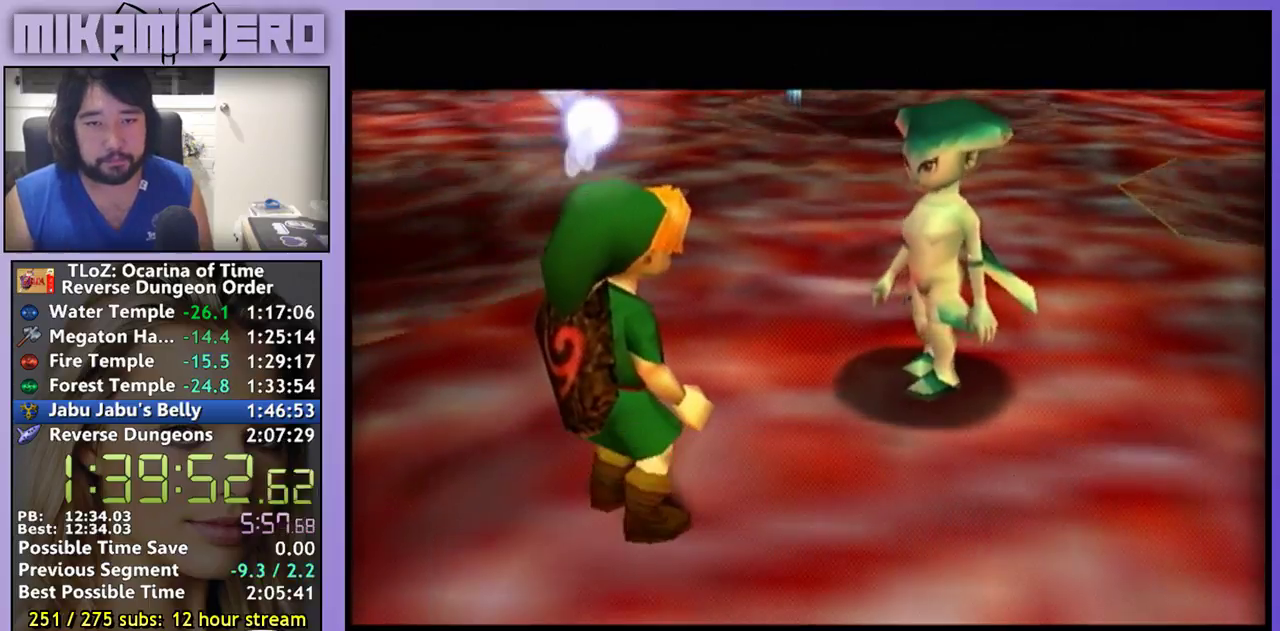
{"buttons": [], "left_stick": "center", "right_stick": "center", "events": [[100, "B", "down"], [167, "B", "up"]]}
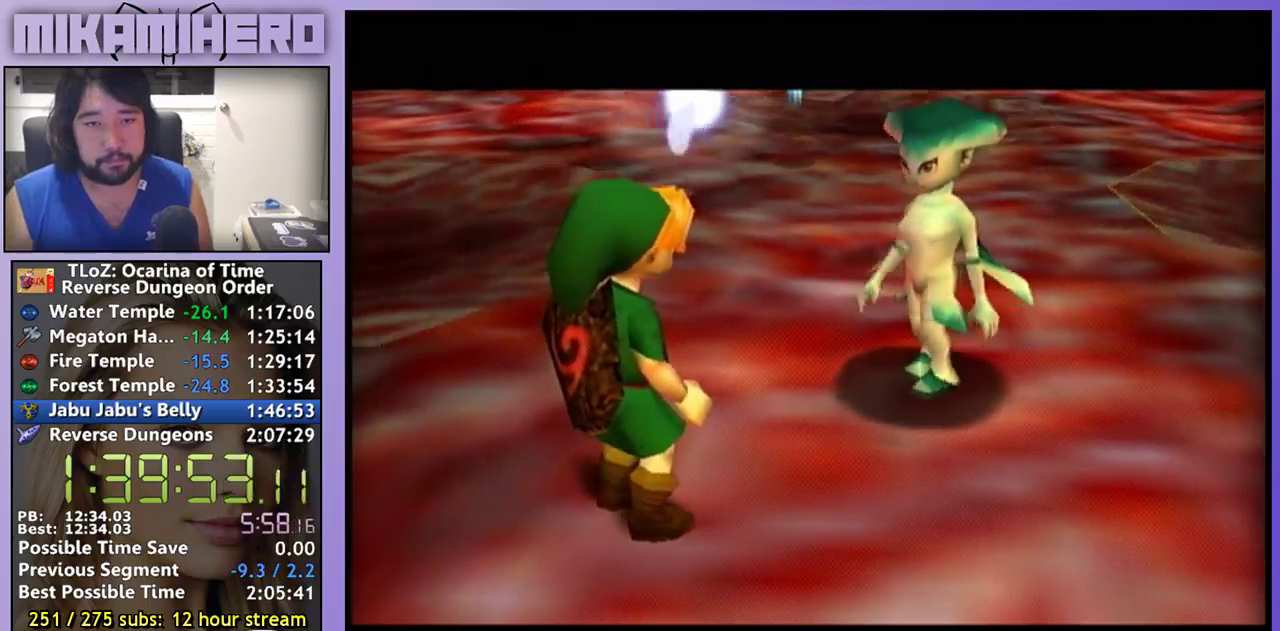
{"buttons": [], "left_stick": "center", "right_stick": "center", "events": []}
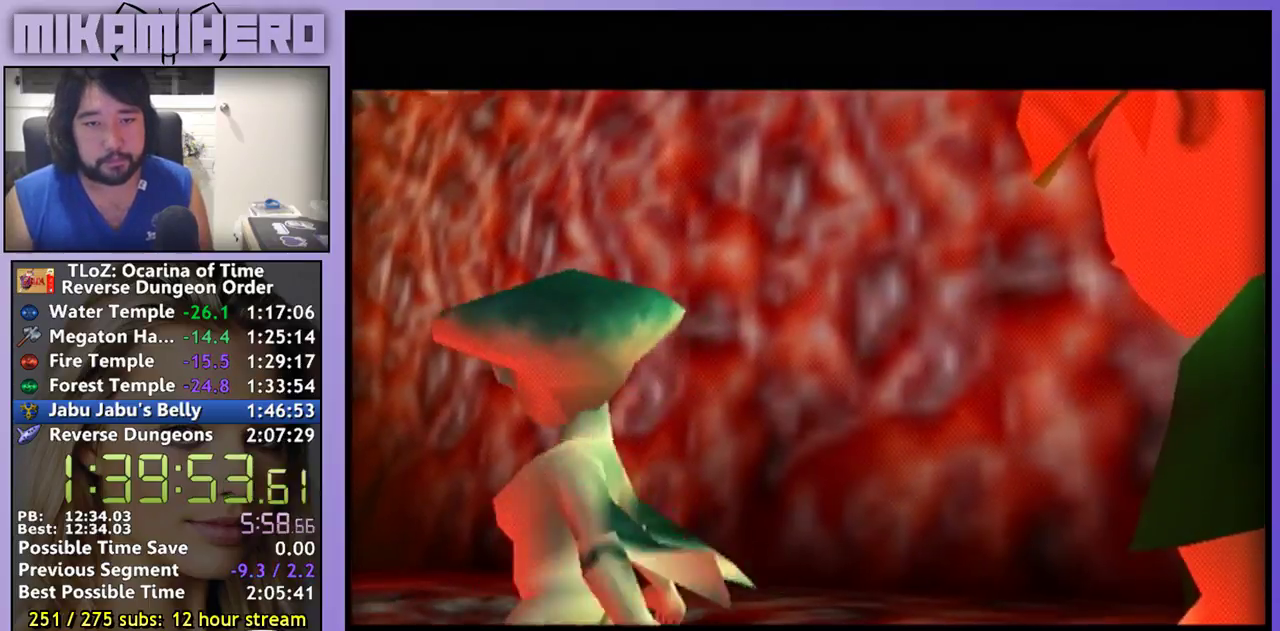
{"buttons": [], "left_stick": "center", "right_stick": "center", "events": []}
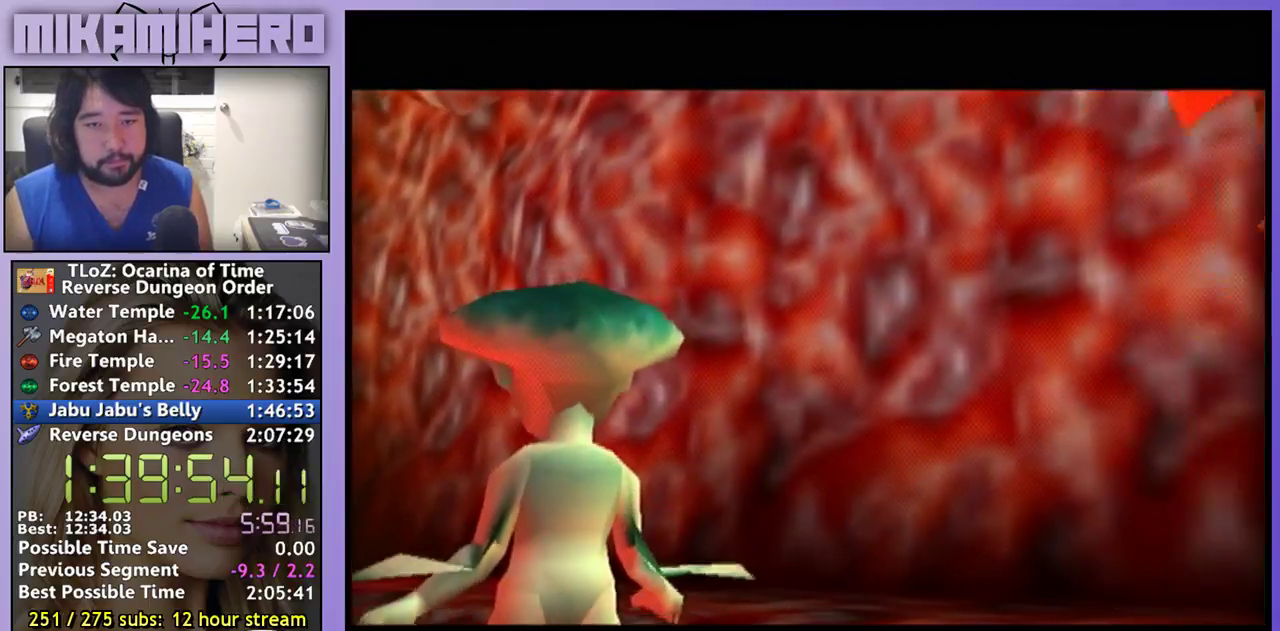
{"buttons": ["B"], "left_stick": "center", "right_stick": "center", "events": [[67, "B", "down"], [133, "B", "up"], [433, "B", "down"]]}
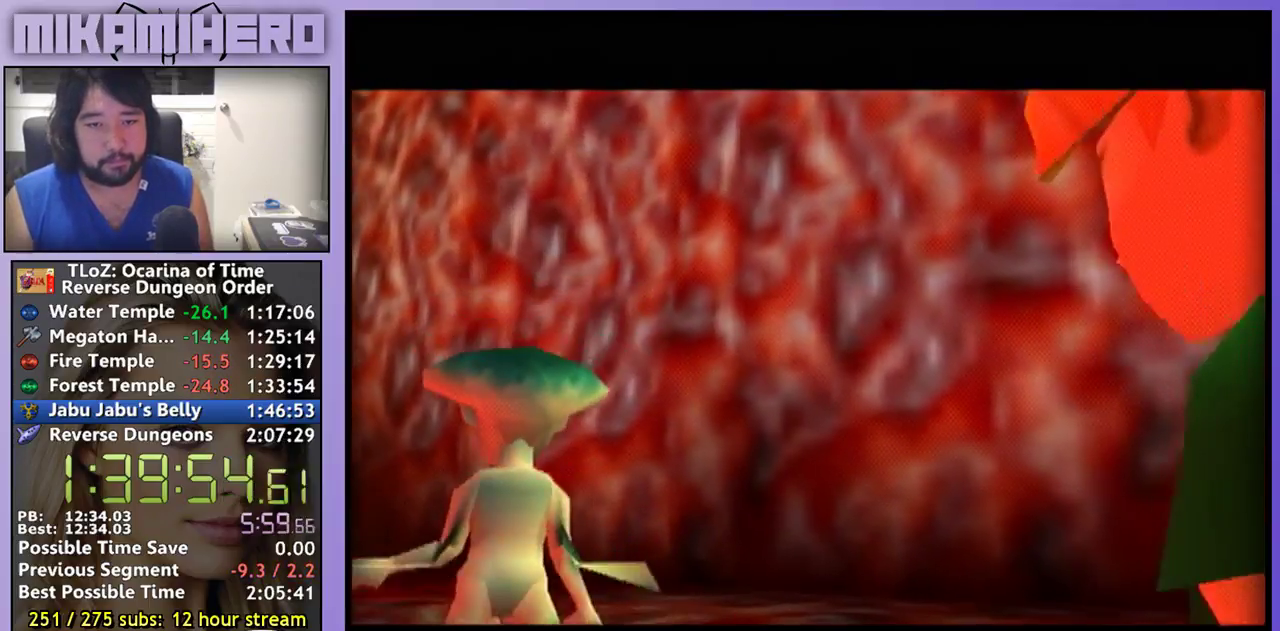
{"buttons": ["A"], "left_stick": "center", "right_stick": "center", "events": [[33, "A", "down"], [33, "B", "up"], [100, "A", "up"], [133, "B", "down"], [167, "A", "down"], [200, "B", "up"], [233, "A", "up"], [300, "A", "down"], [300, "B", "down"], [367, "B", "up"], [433, "A", "up"], [500, "A", "down"]]}
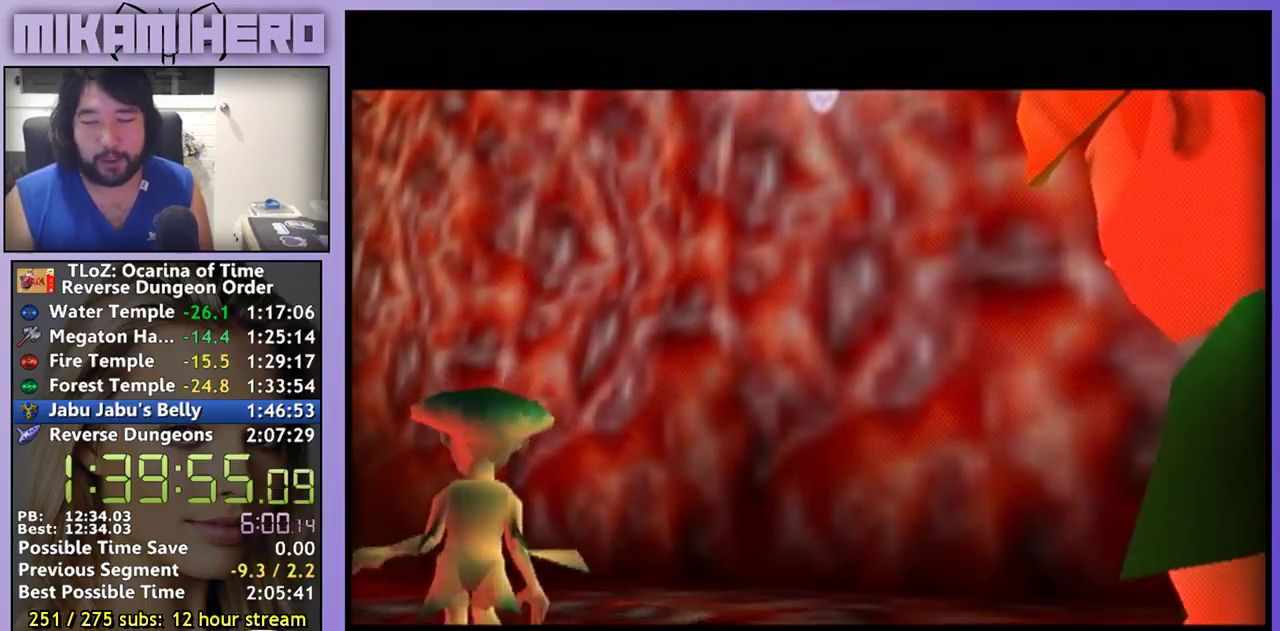
{"buttons": [], "left_stick": "center", "right_stick": "center", "events": [[67, "A", "up"], [133, "A", "down"], [500, "A", "up"]]}
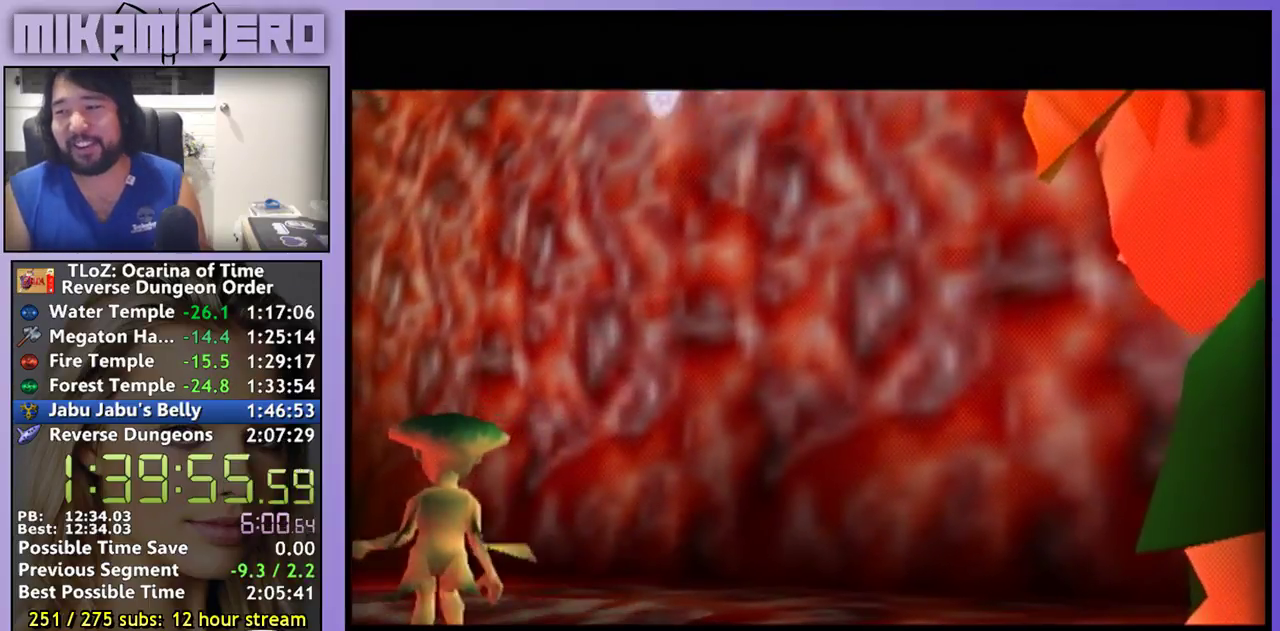
{"buttons": ["B"], "left_stick": "center", "right_stick": "center", "events": [[33, "B", "down"], [100, "A", "down"], [100, "B", "up"], [167, "A", "up"], [367, "A", "down"], [433, "A", "up"], [467, "B", "down"]]}
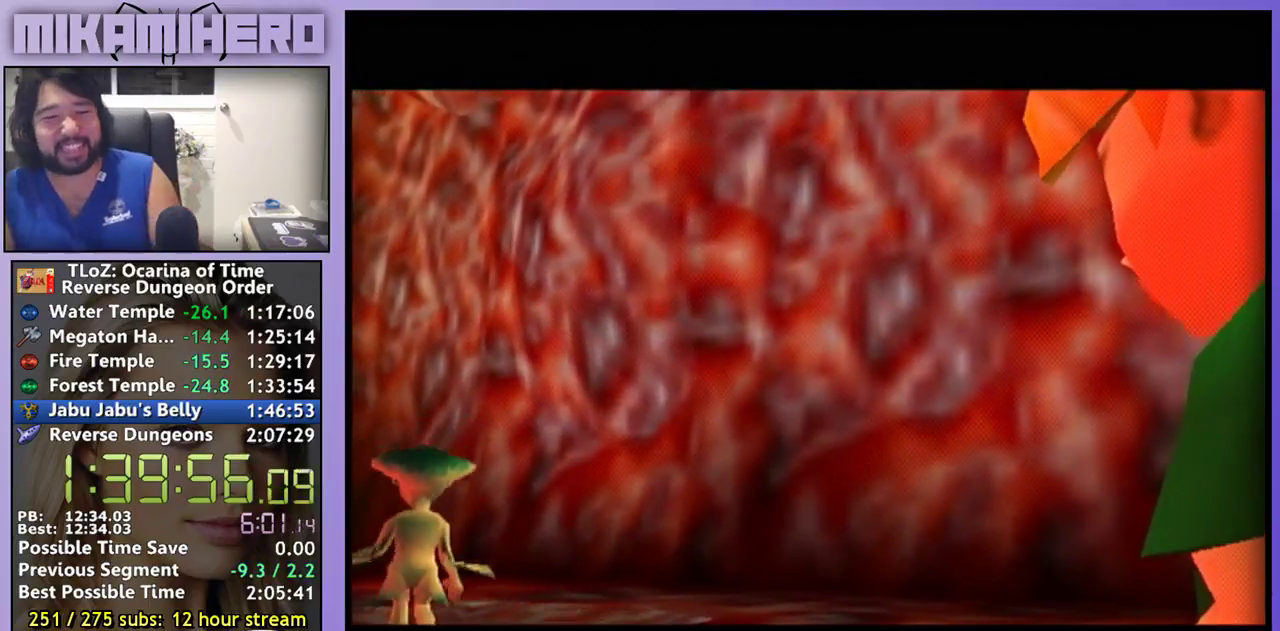
{"buttons": [], "left_stick": "center", "right_stick": "center", "events": [[33, "B", "up"], [133, "B", "down"], [200, "B", "up"], [300, "B", "down"], [367, "B", "up"], [433, "B", "down"], [500, "B", "up"]]}
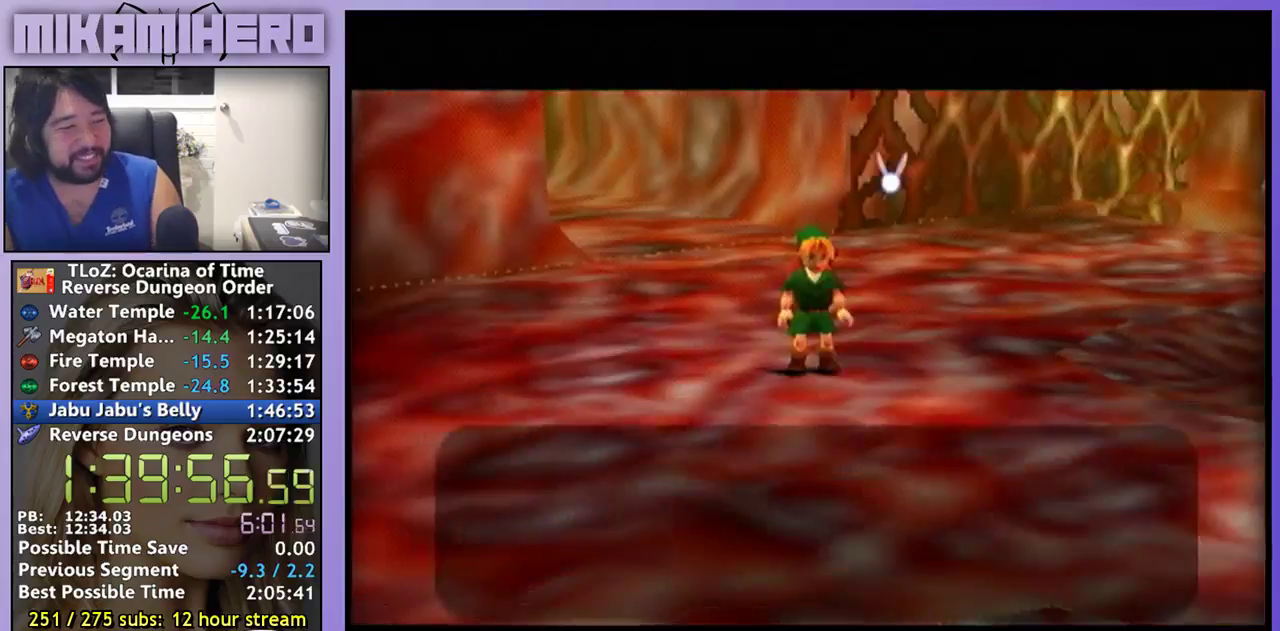
{"buttons": ["B"], "left_stick": "center", "right_stick": "center", "events": [[100, "B", "down"], [167, "B", "up"], [267, "A", "down"], [333, "A", "up"], [467, "B", "down"]]}
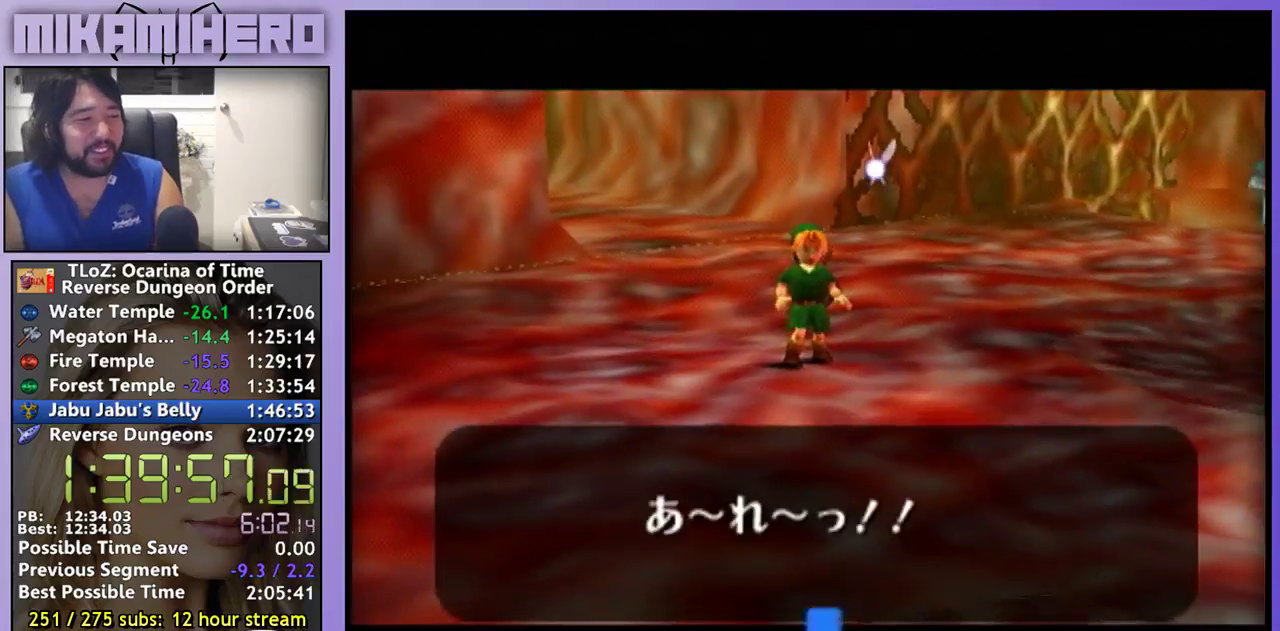
{"buttons": [], "left_stick": "center", "right_stick": "center", "events": [[33, "A", "down"], [67, "B", "up"], [100, "A", "up"]]}
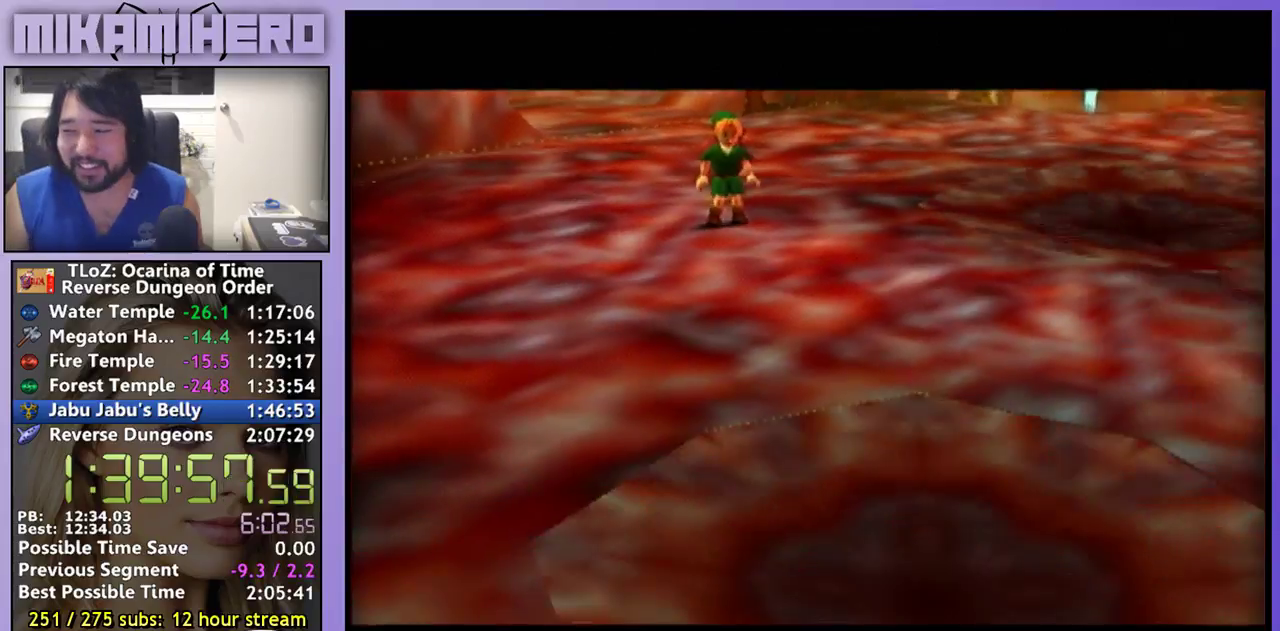
{"buttons": ["L1"], "left_stick": "center", "right_stick": "center", "events": [[233, "L1", "down"]]}
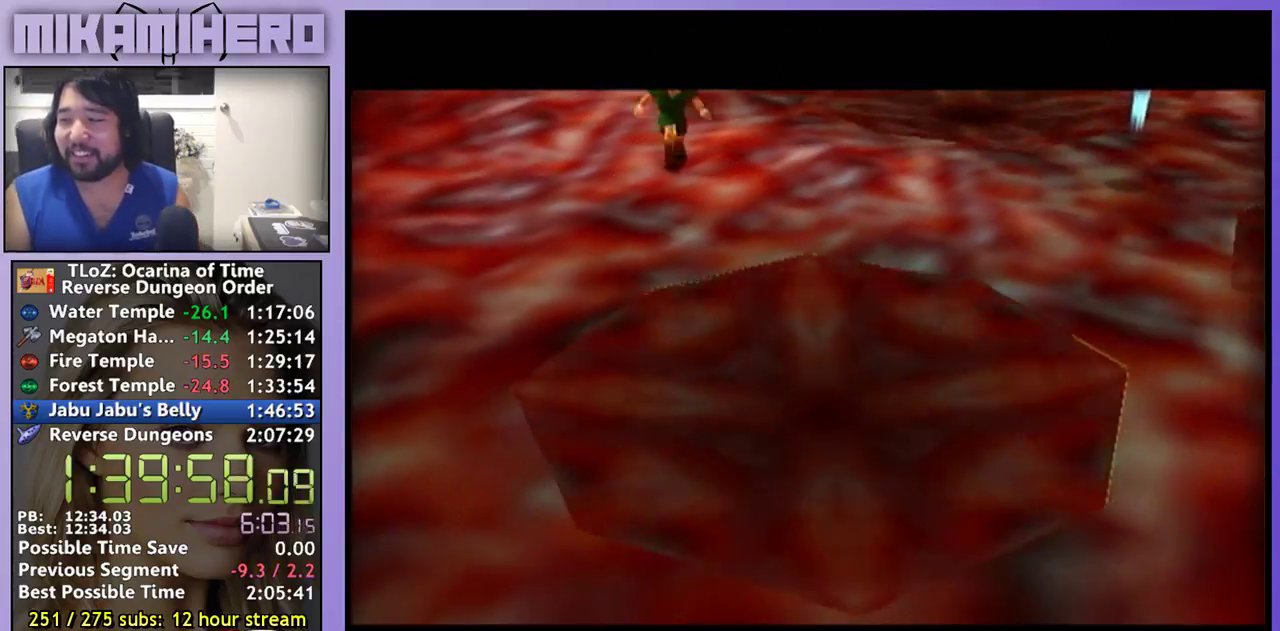
{"buttons": [], "left_stick": "center", "right_stick": "center", "events": [[500, "L1", "up"]]}
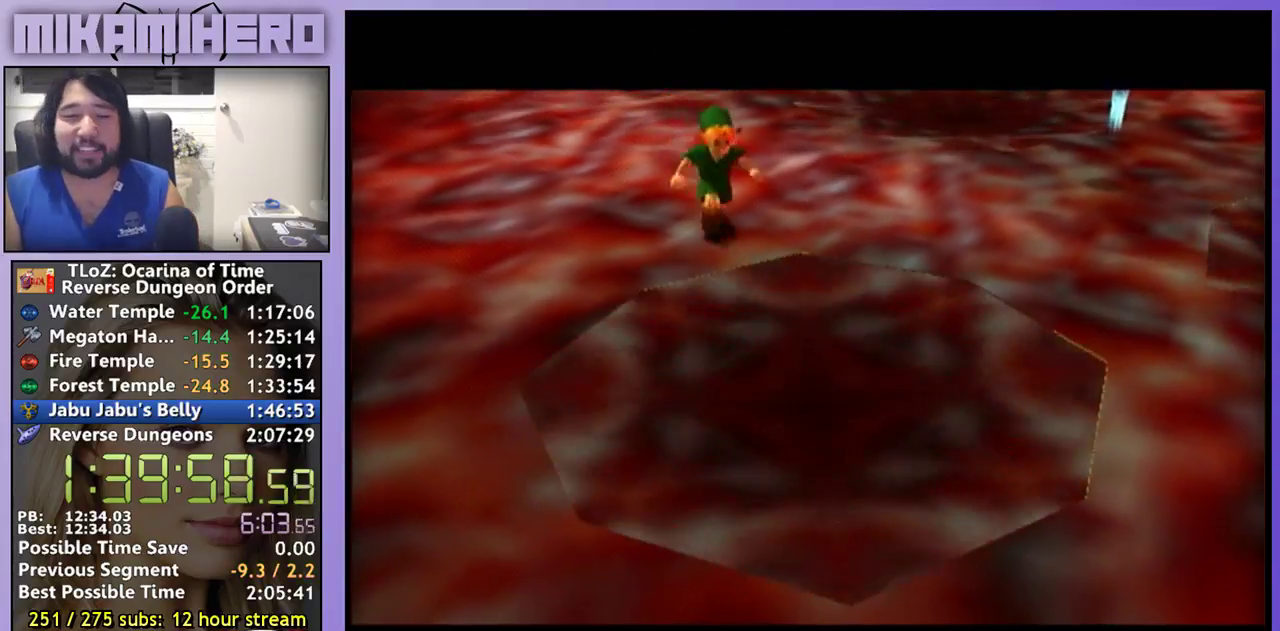
{"buttons": [], "left_stick": "center", "right_stick": "center", "events": []}
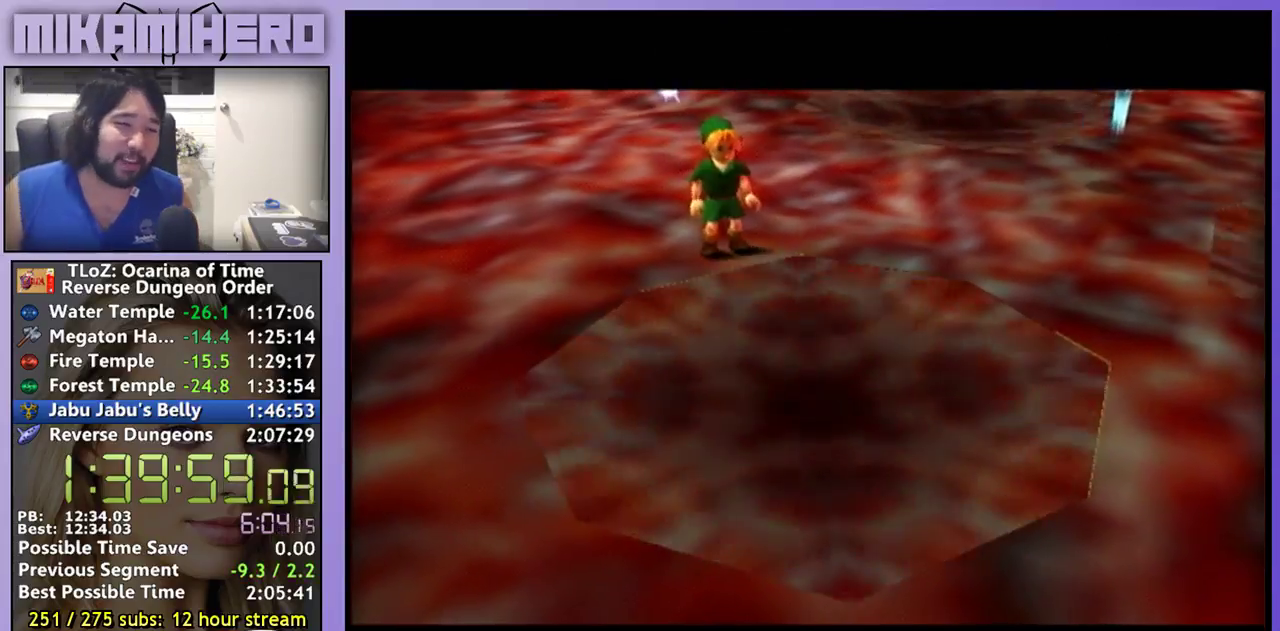
{"buttons": [], "left_stick": "center", "right_stick": "center", "events": []}
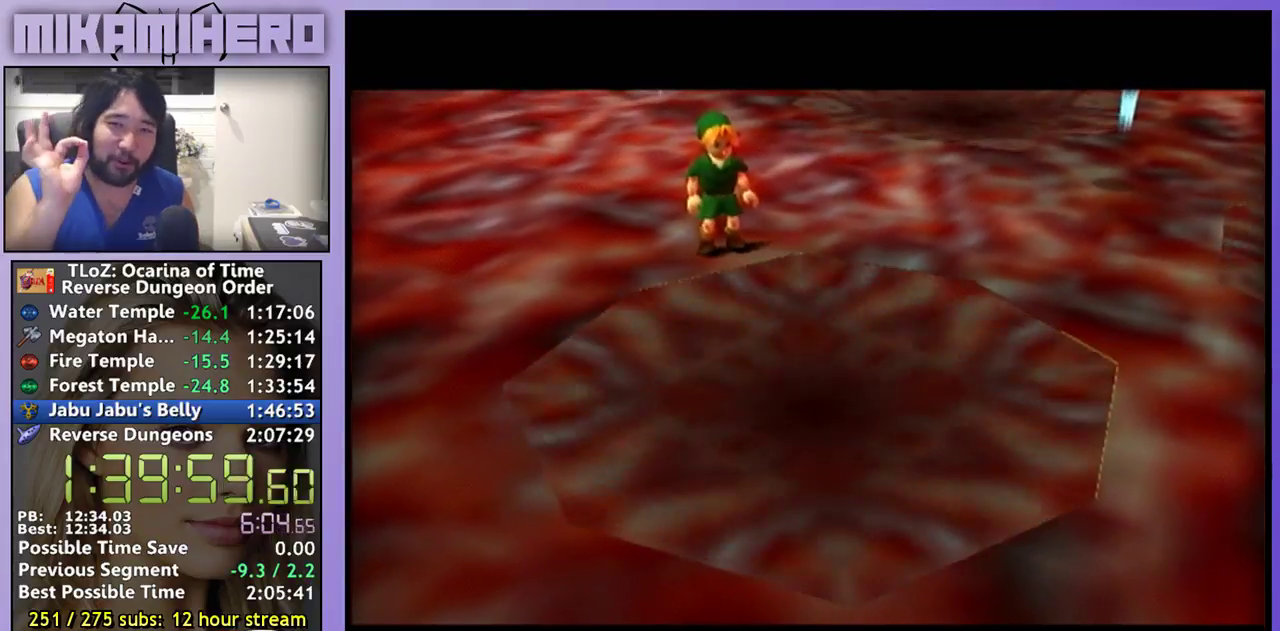
{"buttons": [], "left_stick": "up-right", "right_stick": "center", "events": [[500, "left_stick", "up-right"]]}
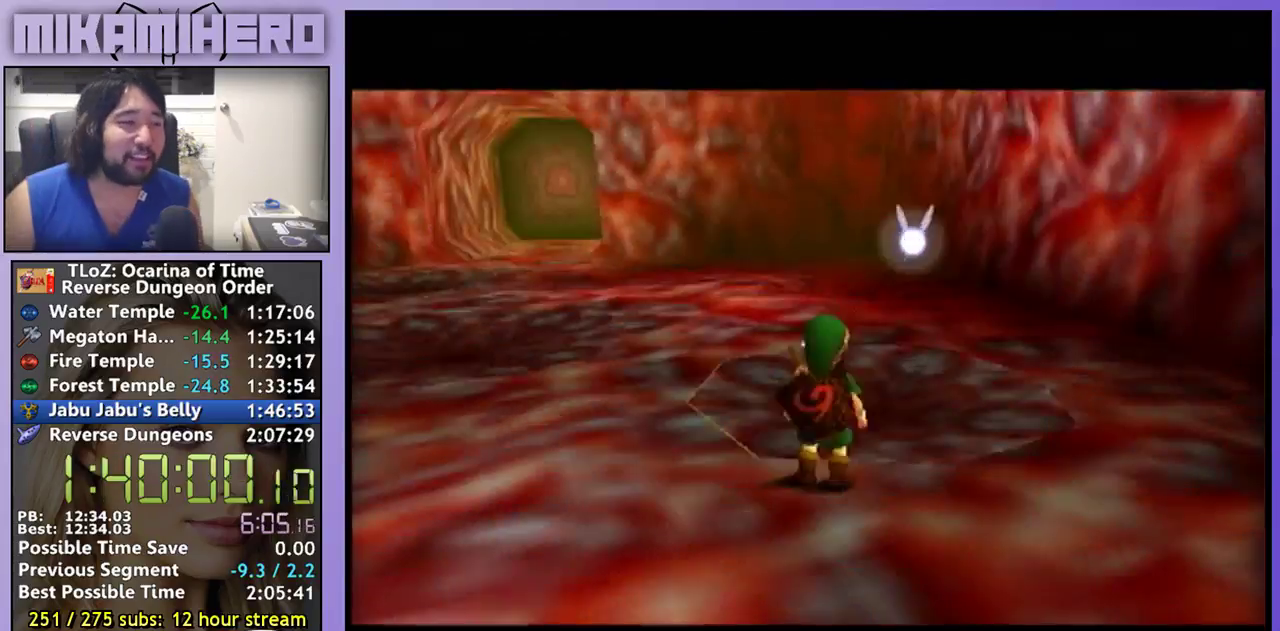
{"buttons": [], "left_stick": "center", "right_stick": "center", "events": [[367, "left_stick", "center"]]}
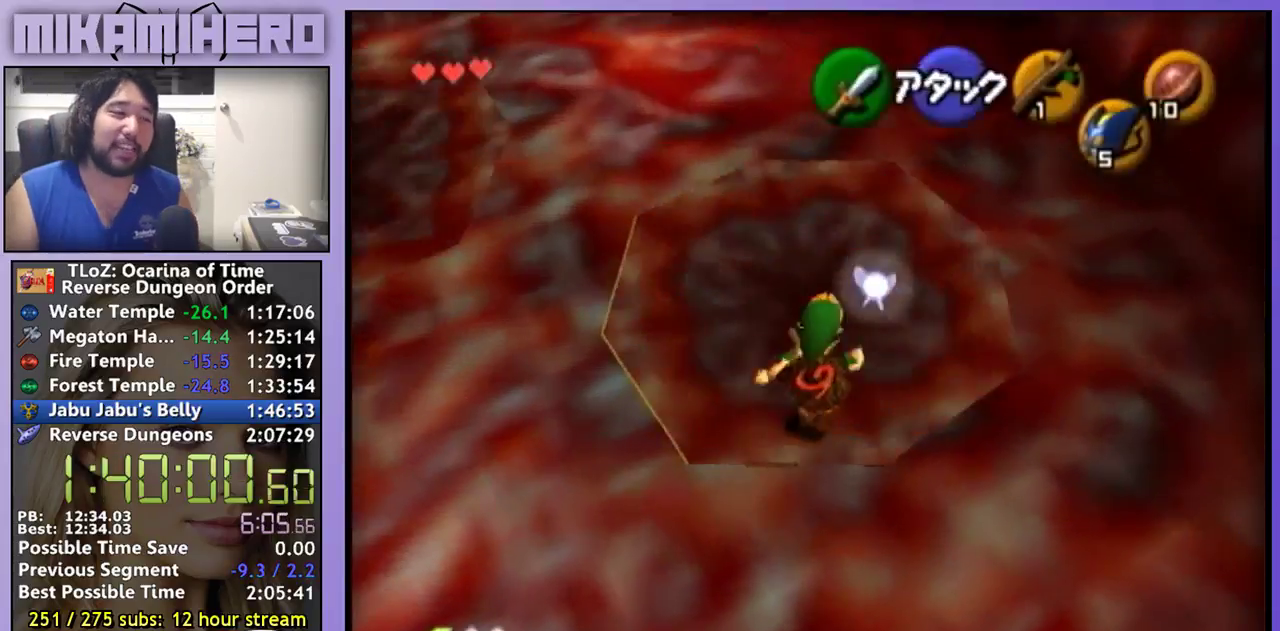
{"buttons": [], "left_stick": "center", "right_stick": "center", "events": []}
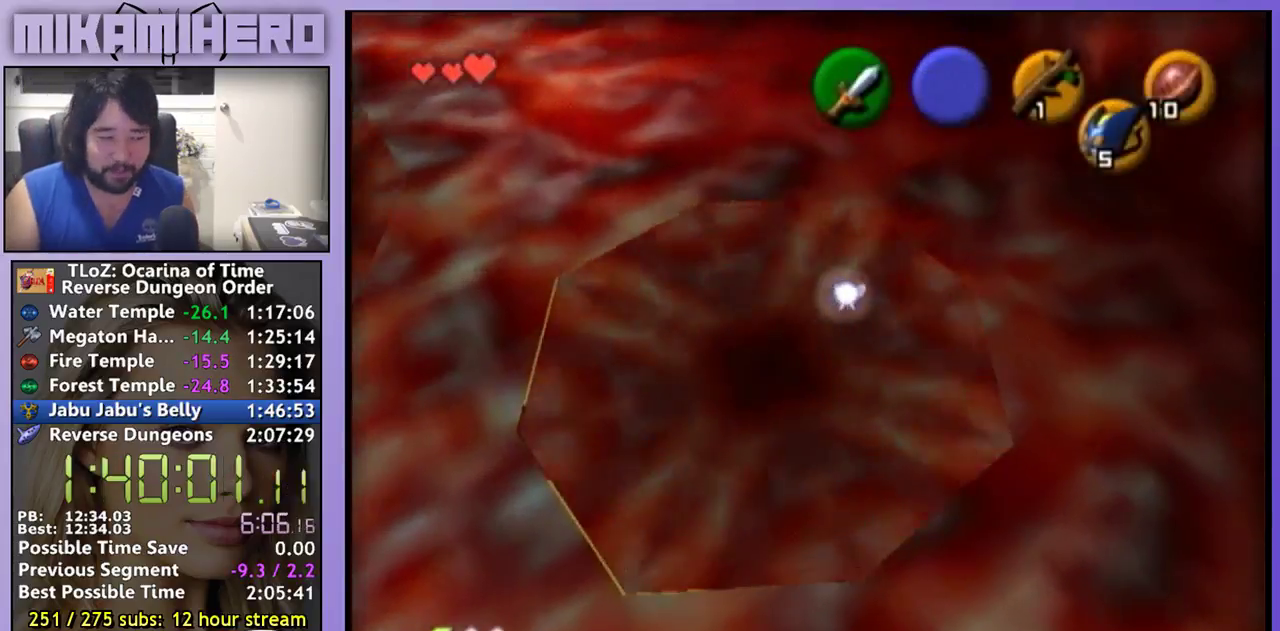
{"buttons": [], "left_stick": "center", "right_stick": "center", "events": []}
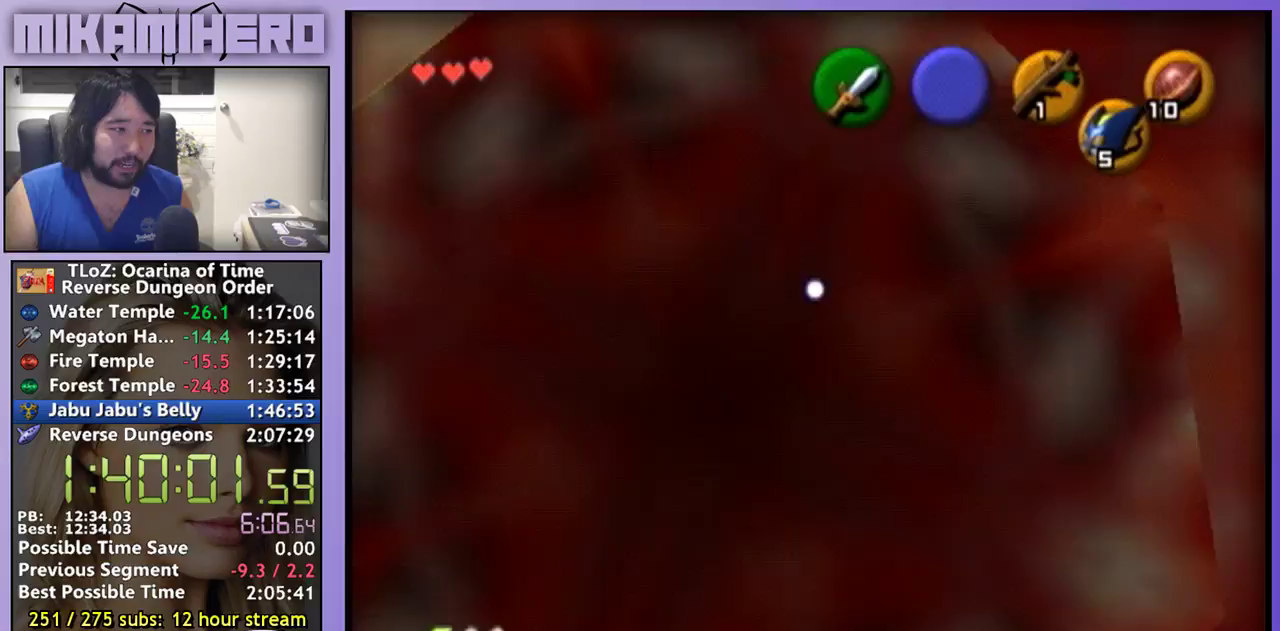
{"buttons": ["A"], "left_stick": "center", "right_stick": "center", "events": [[367, "A", "down"], [433, "A", "up"], [500, "A", "down"]]}
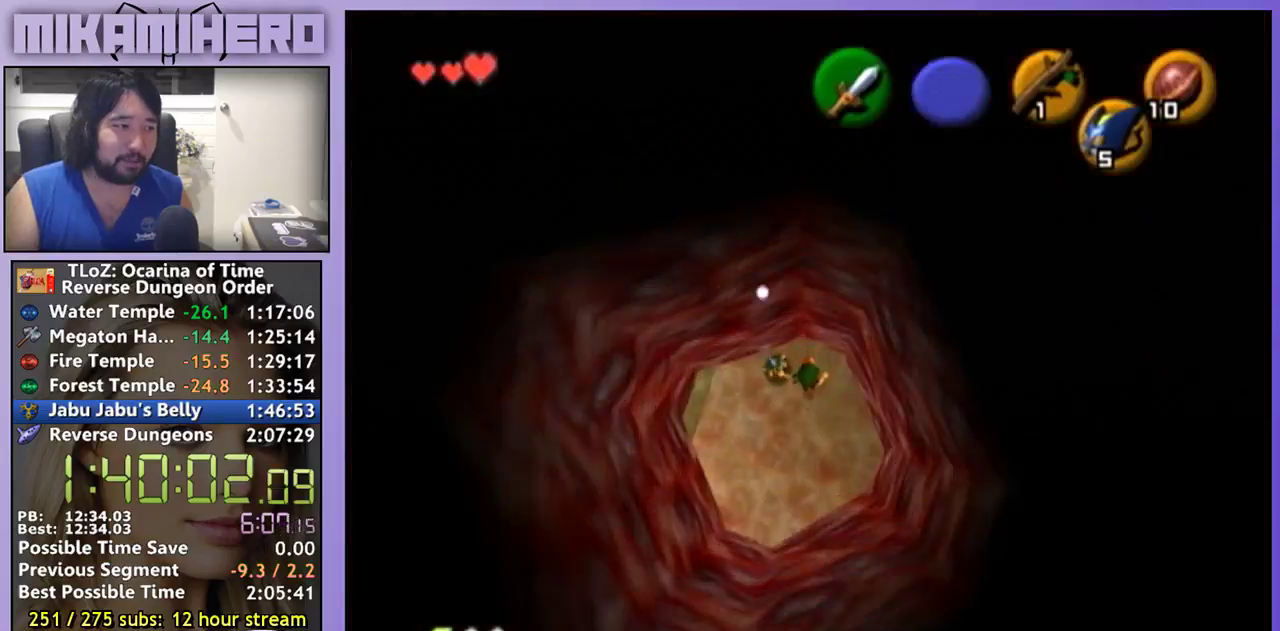
{"buttons": [], "left_stick": "center", "right_stick": "center", "events": [[67, "A", "up"]]}